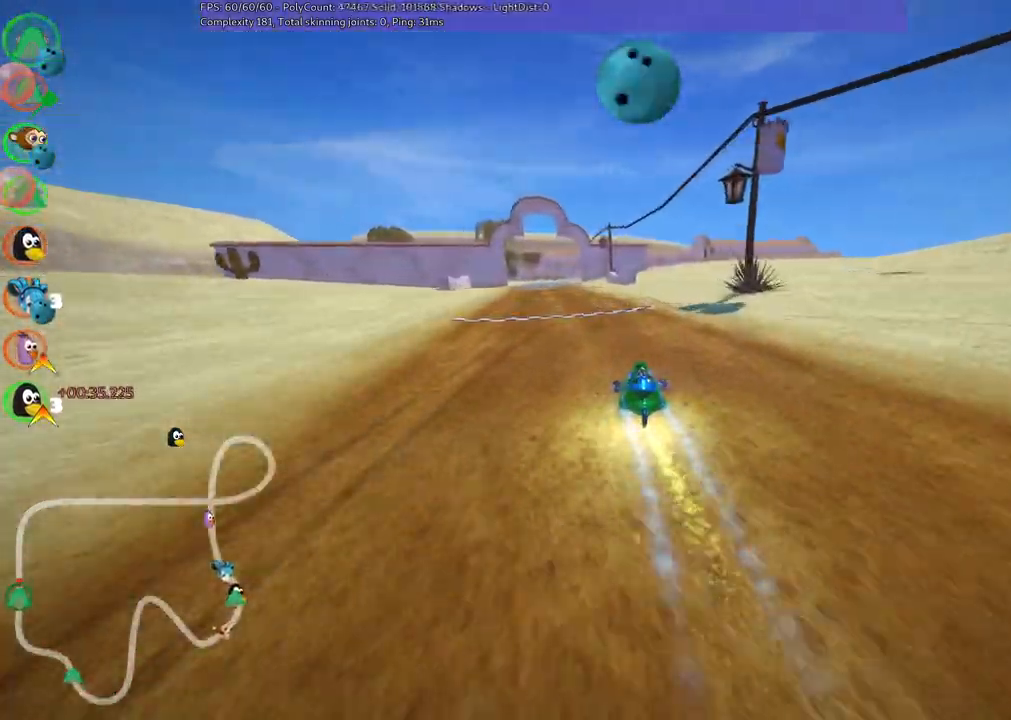
Gameplay with keyboard; each line is a JSON object with the keys held at the frame after it. "events" lists presses ("down") and releases ("up") of ".", "/", "alt_r", "b", "c", "comma", "ctrl_r", "d", "down", "f", "g", "h", "j", "k", "l", "left", "m", "n", "quote", "return", "right", "semicolon", "shift_r", "space", "super", "up" and "v" between this image and that frame as [ms after this image, input, new state], when the widget could be followed in between. No other keys are recorded. Mouse input is not recorded.
{"keys": ["left", "up"], "events": [[50, "left", "up"], [433, "left", "down"]]}
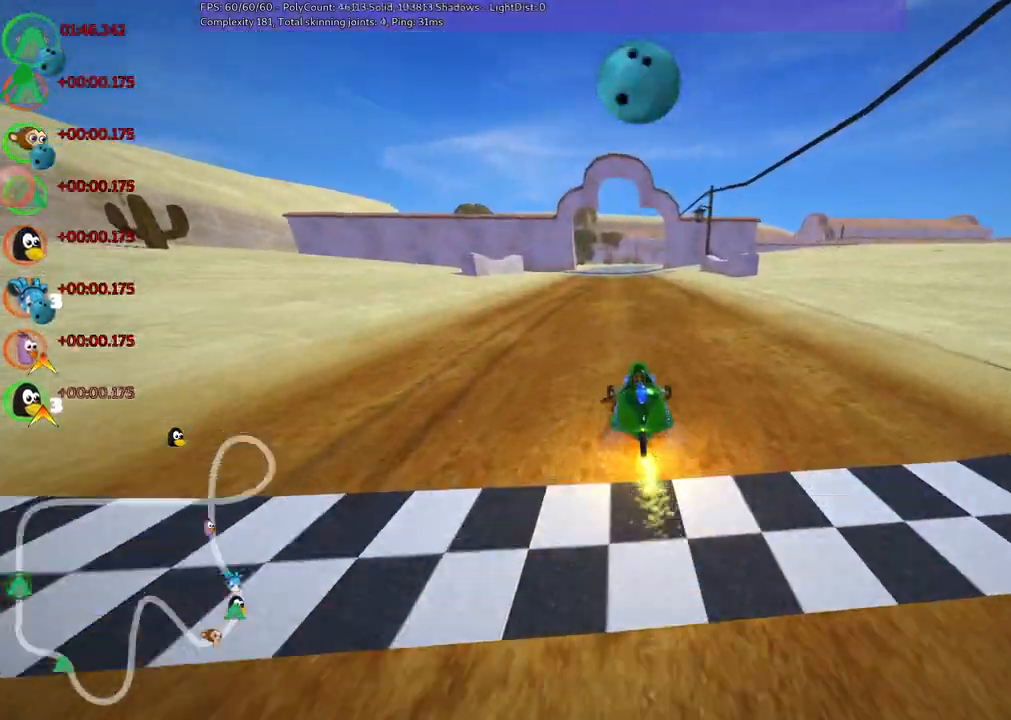
{"keys": ["up"], "events": [[217, "left", "up"], [267, "m", "down"], [267, "right", "down"], [450, "right", "up"], [500, "m", "up"]]}
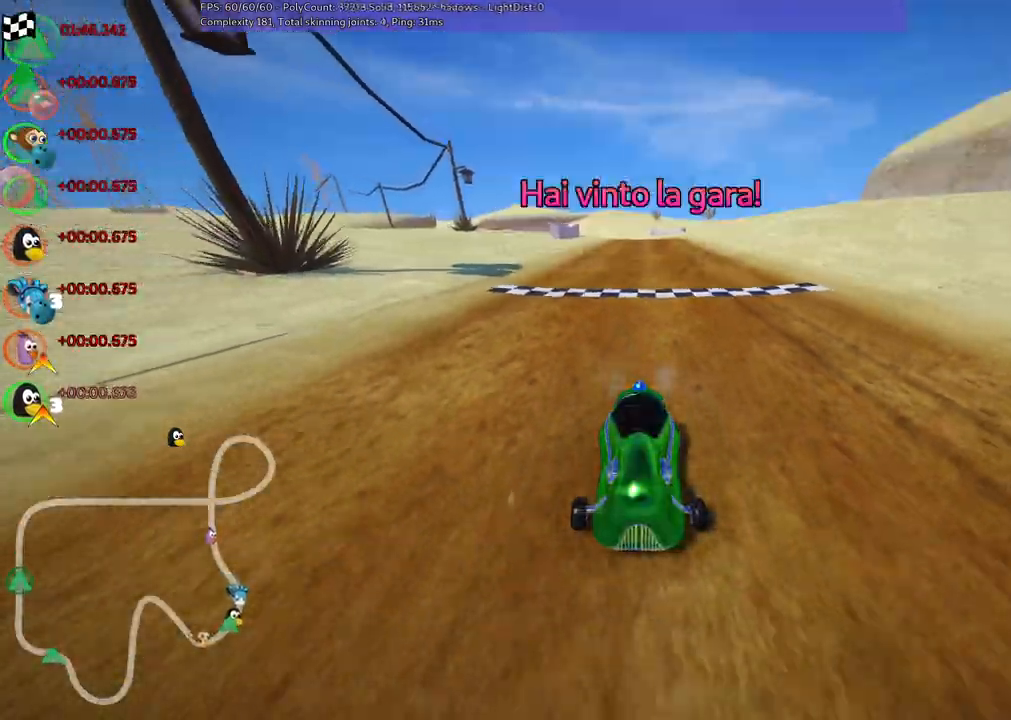
{"keys": ["up"], "events": []}
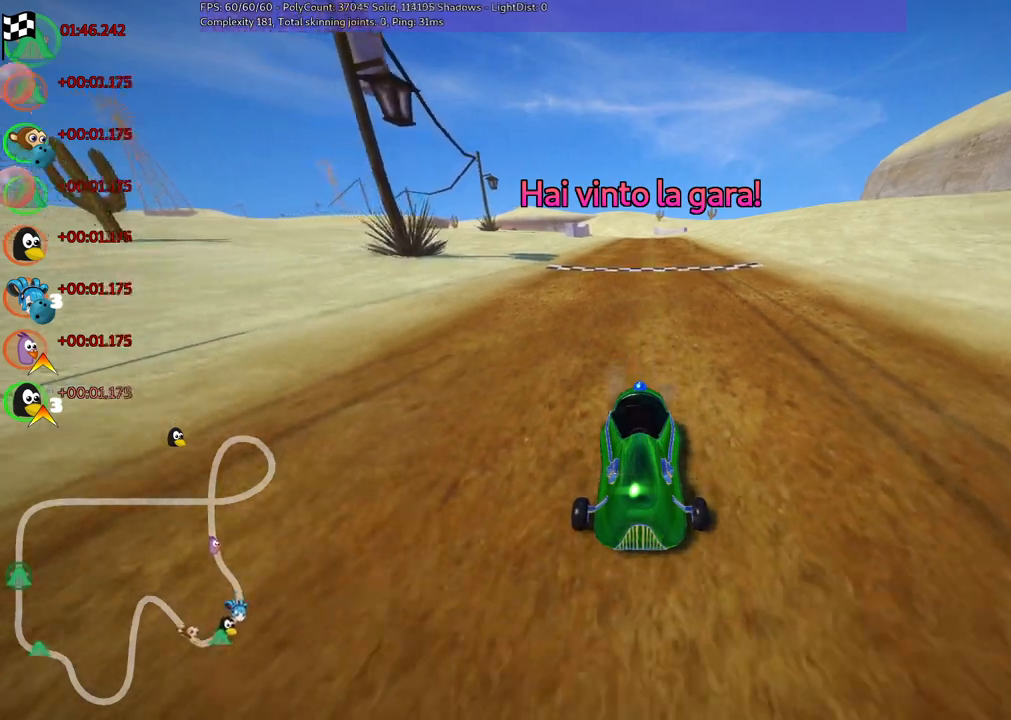
{"keys": [], "events": [[67, "up", "up"]]}
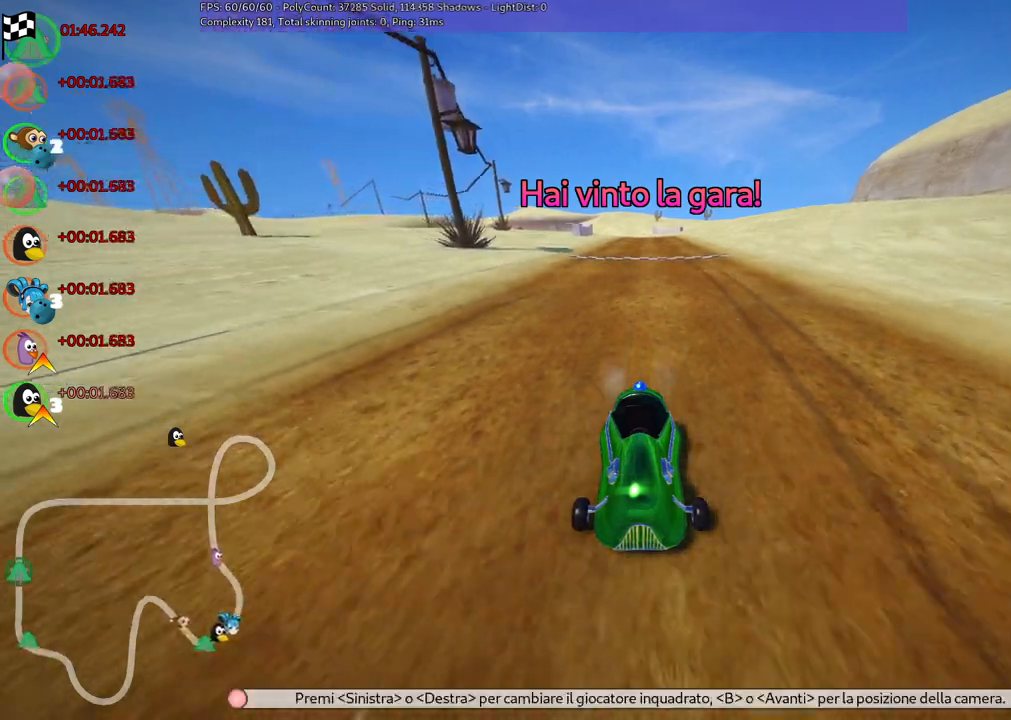
{"keys": [], "events": [[233, "up", "down"], [383, "up", "up"]]}
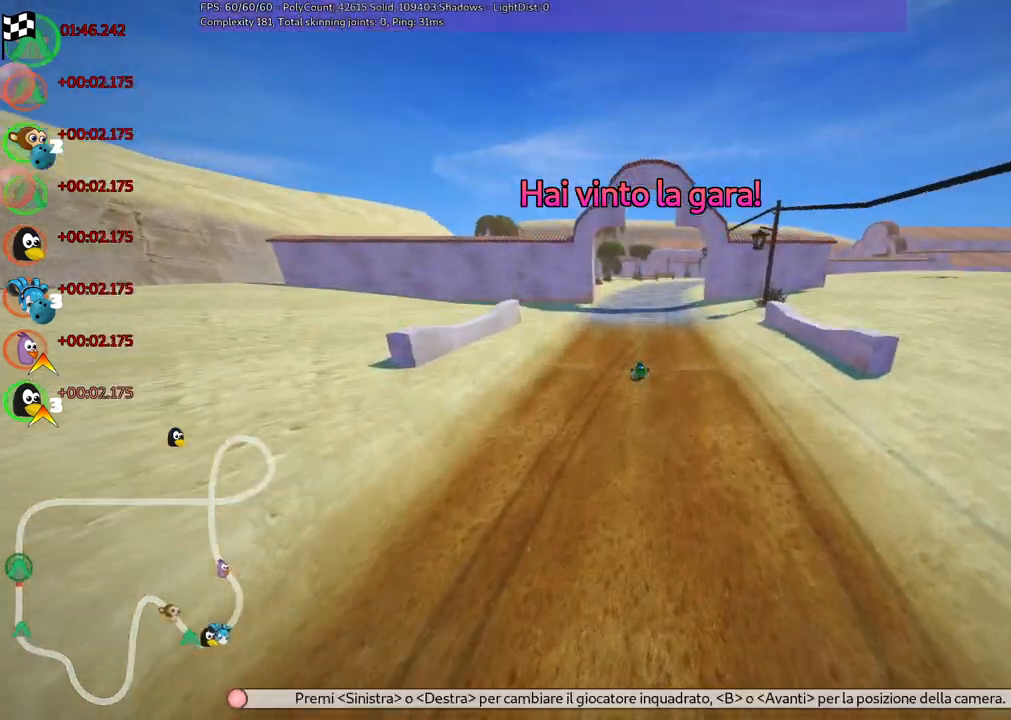
{"keys": [], "events": [[217, "right", "down"], [300, "right", "up"]]}
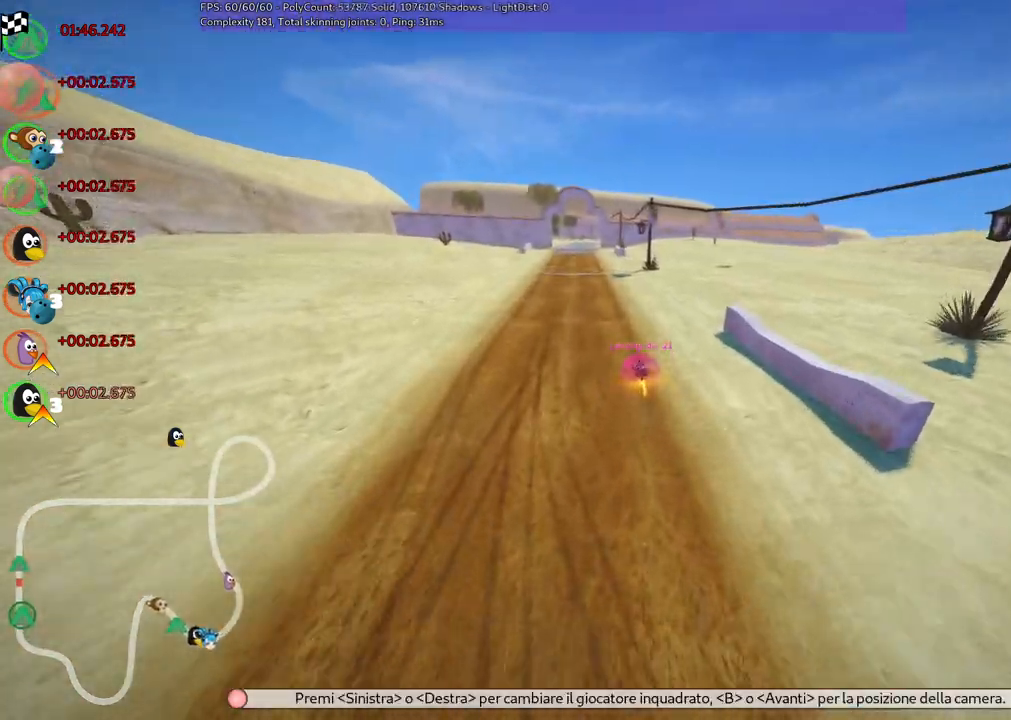
{"keys": [], "events": []}
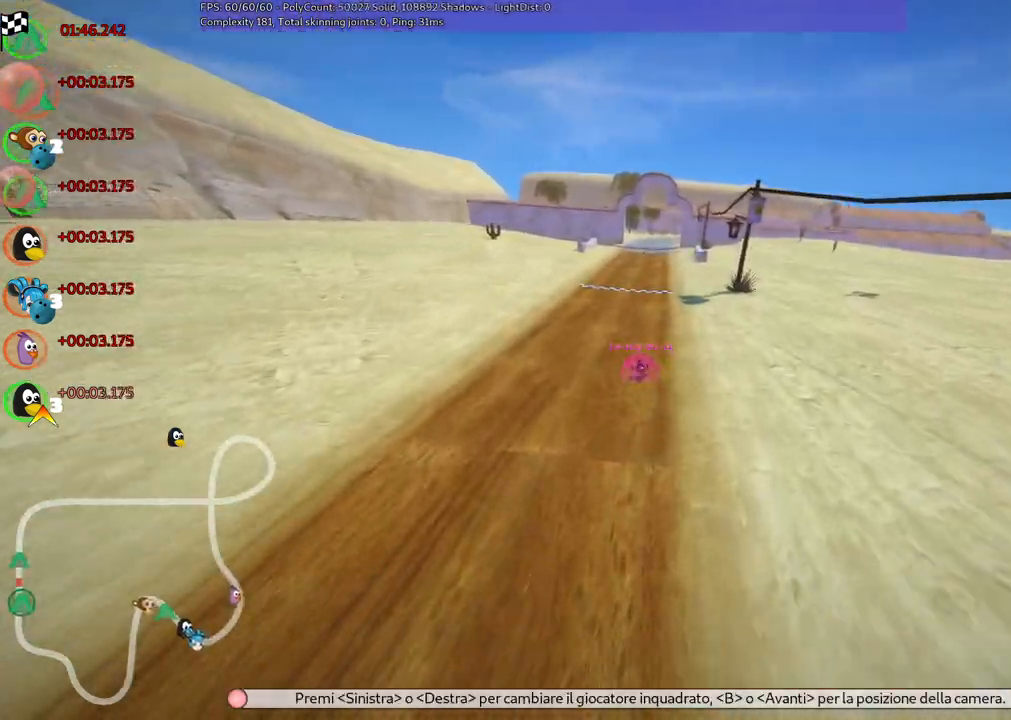
{"keys": [], "events": []}
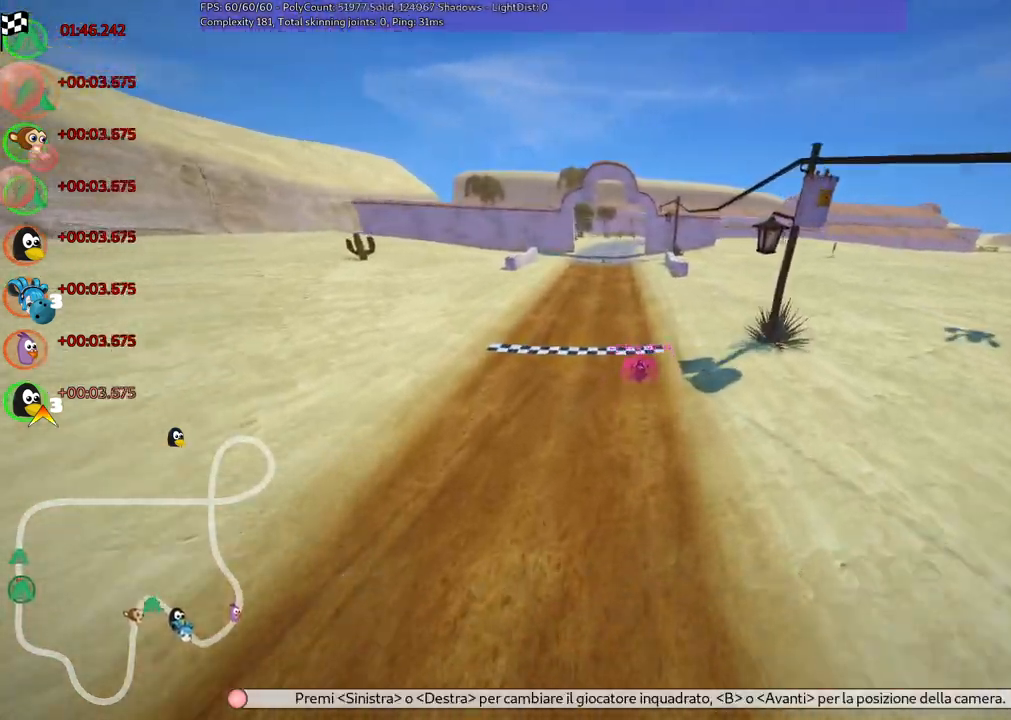
{"keys": [], "events": []}
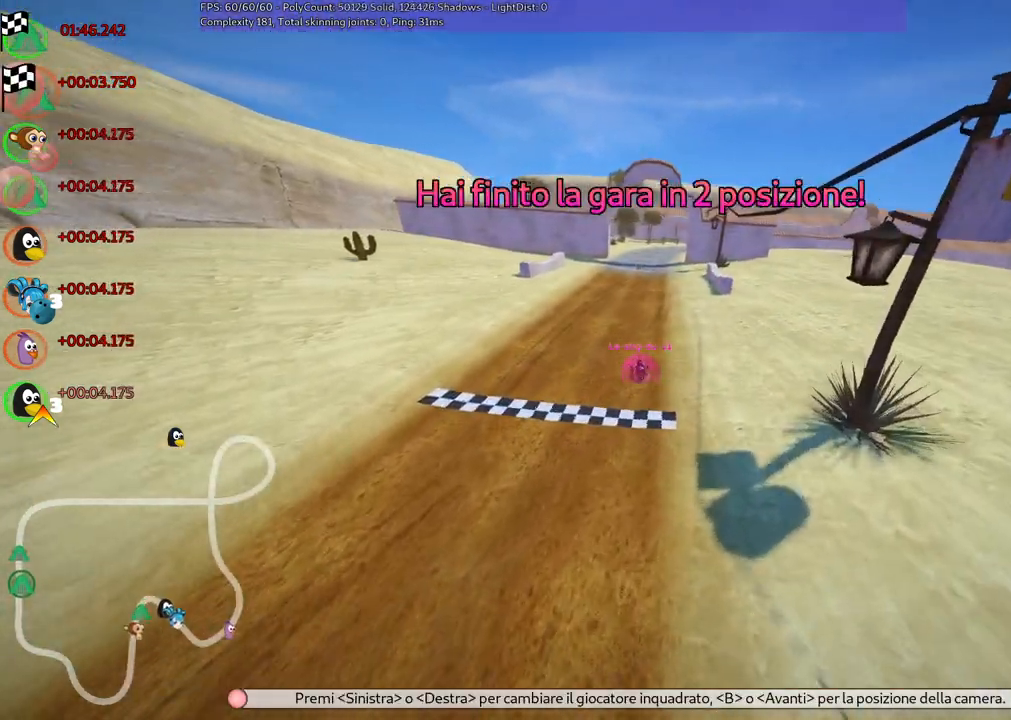
{"keys": [], "events": []}
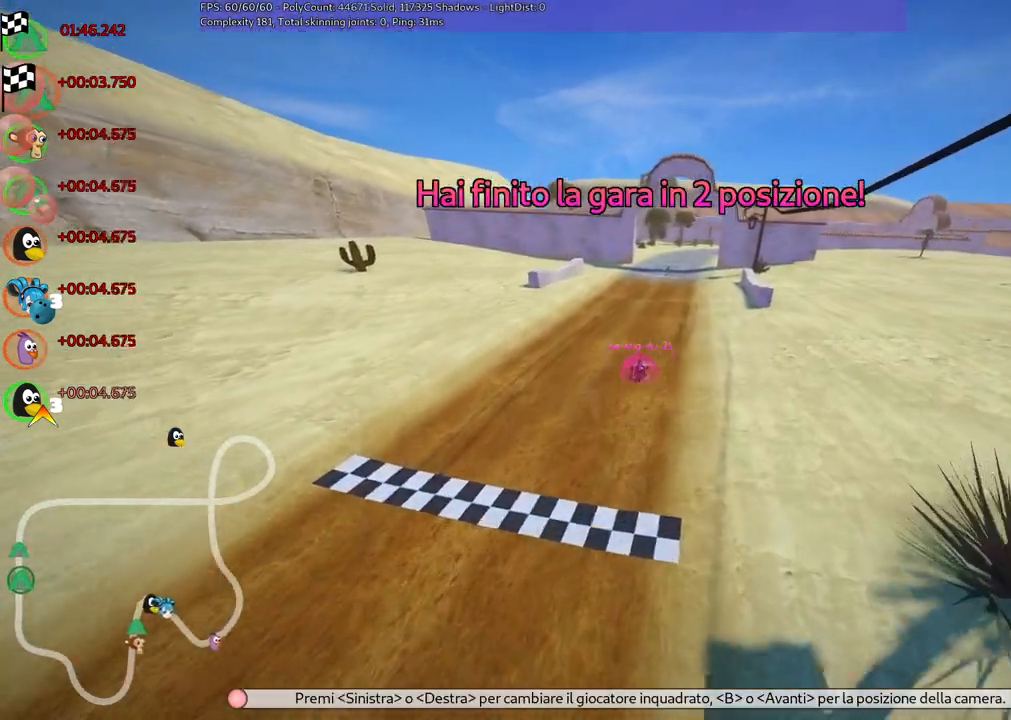
{"keys": [], "events": []}
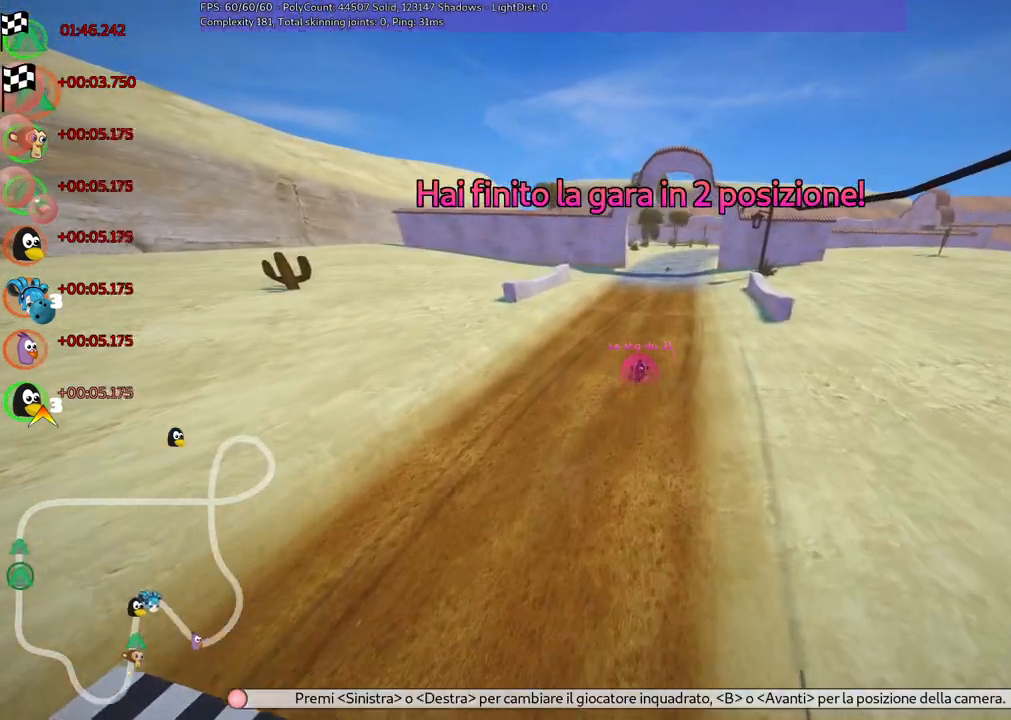
{"keys": [], "events": []}
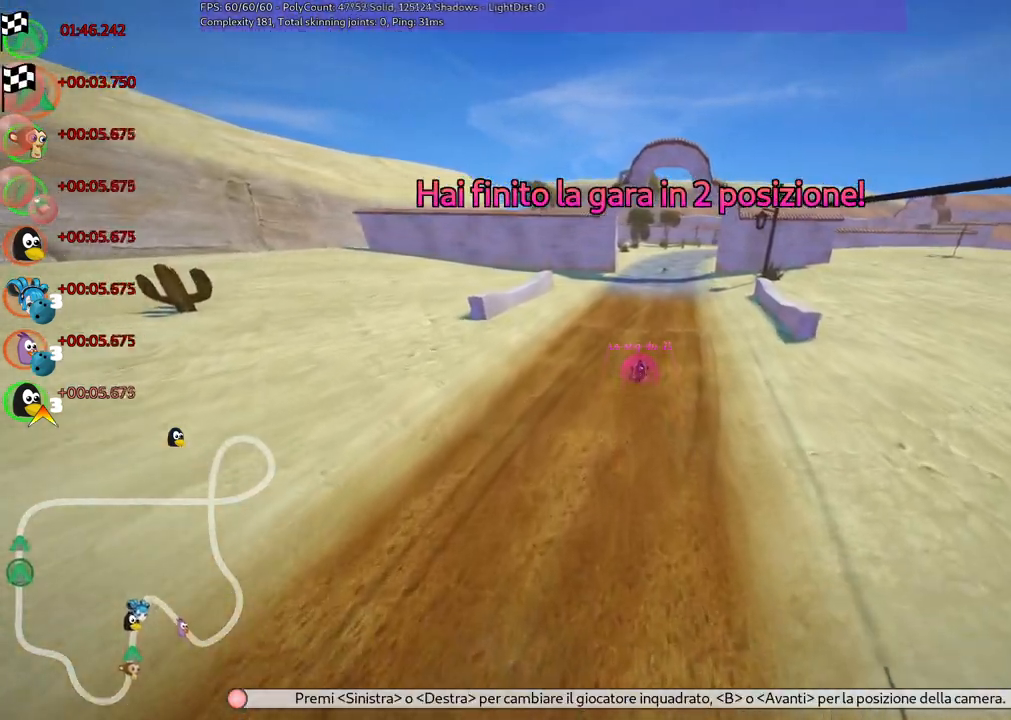
{"keys": [], "events": [[300, "right", "down"], [500, "right", "up"]]}
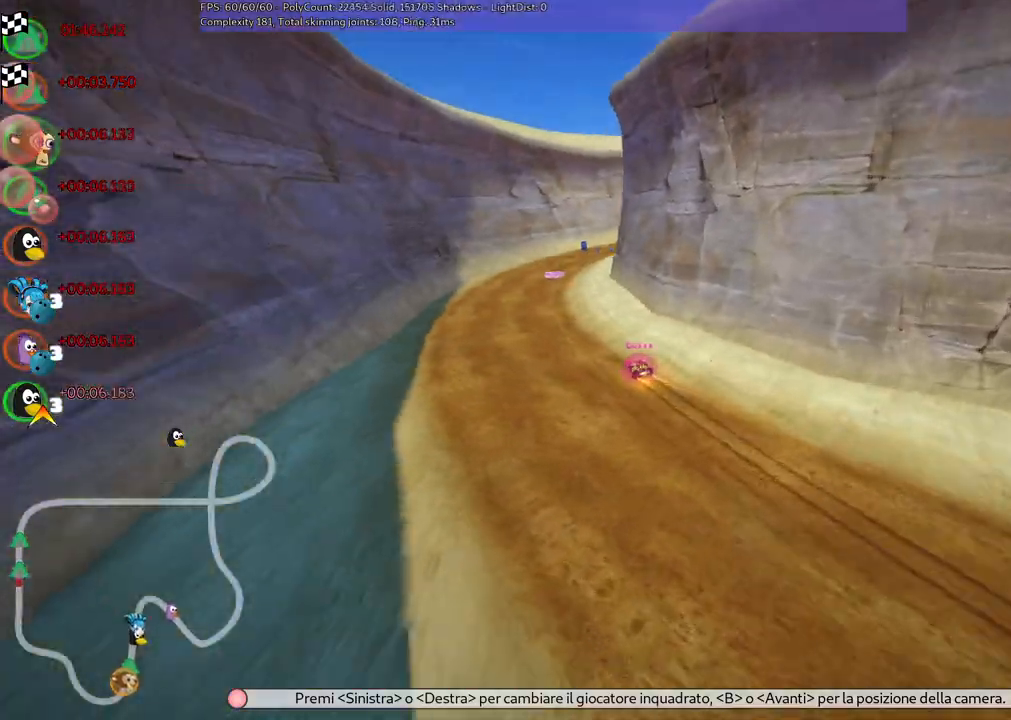
{"keys": [], "events": []}